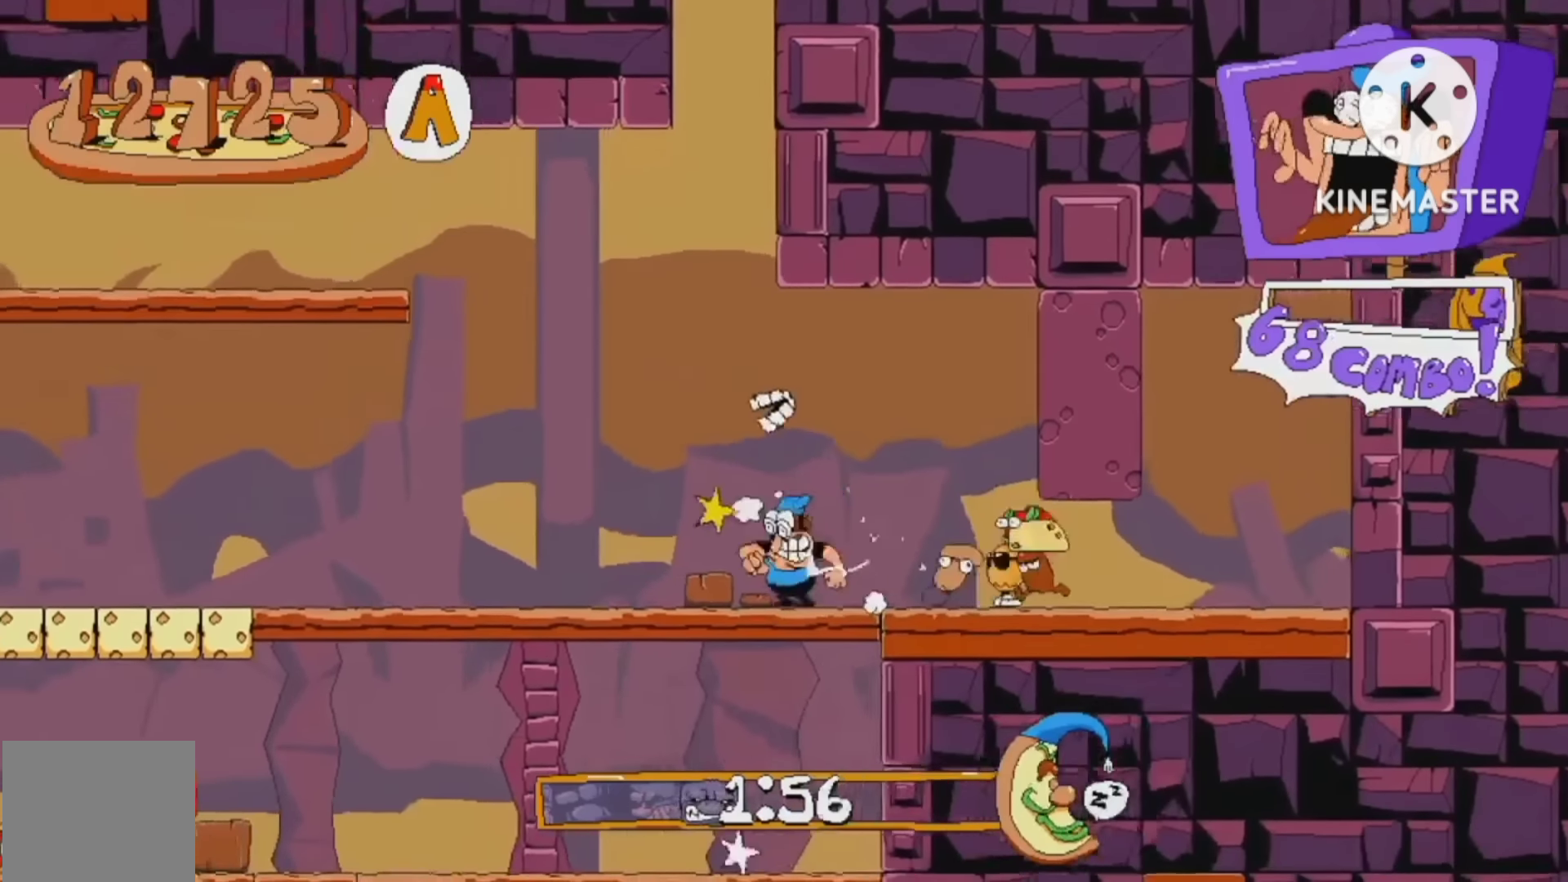
Gameplay with a controller (Xbox layout); each line is a JSON object with the inputs held at the frame after it (dt_ms = milliseconds from this image to that frame). "events" lists button and stick changes between this image and that frame as [ms after this image, input, new state], when the widget could be followed in between. Not read: L3 R3 left_stick.
{"dt_ms": 500, "buttons": ["L2", "DPAD_DOWN"], "right_stick": "center", "events": [[34, "B", "up"], [334, "DPAD_DOWN", "down"], [334, "DPAD_LEFT", "up"], [434, "L2", "down"]]}
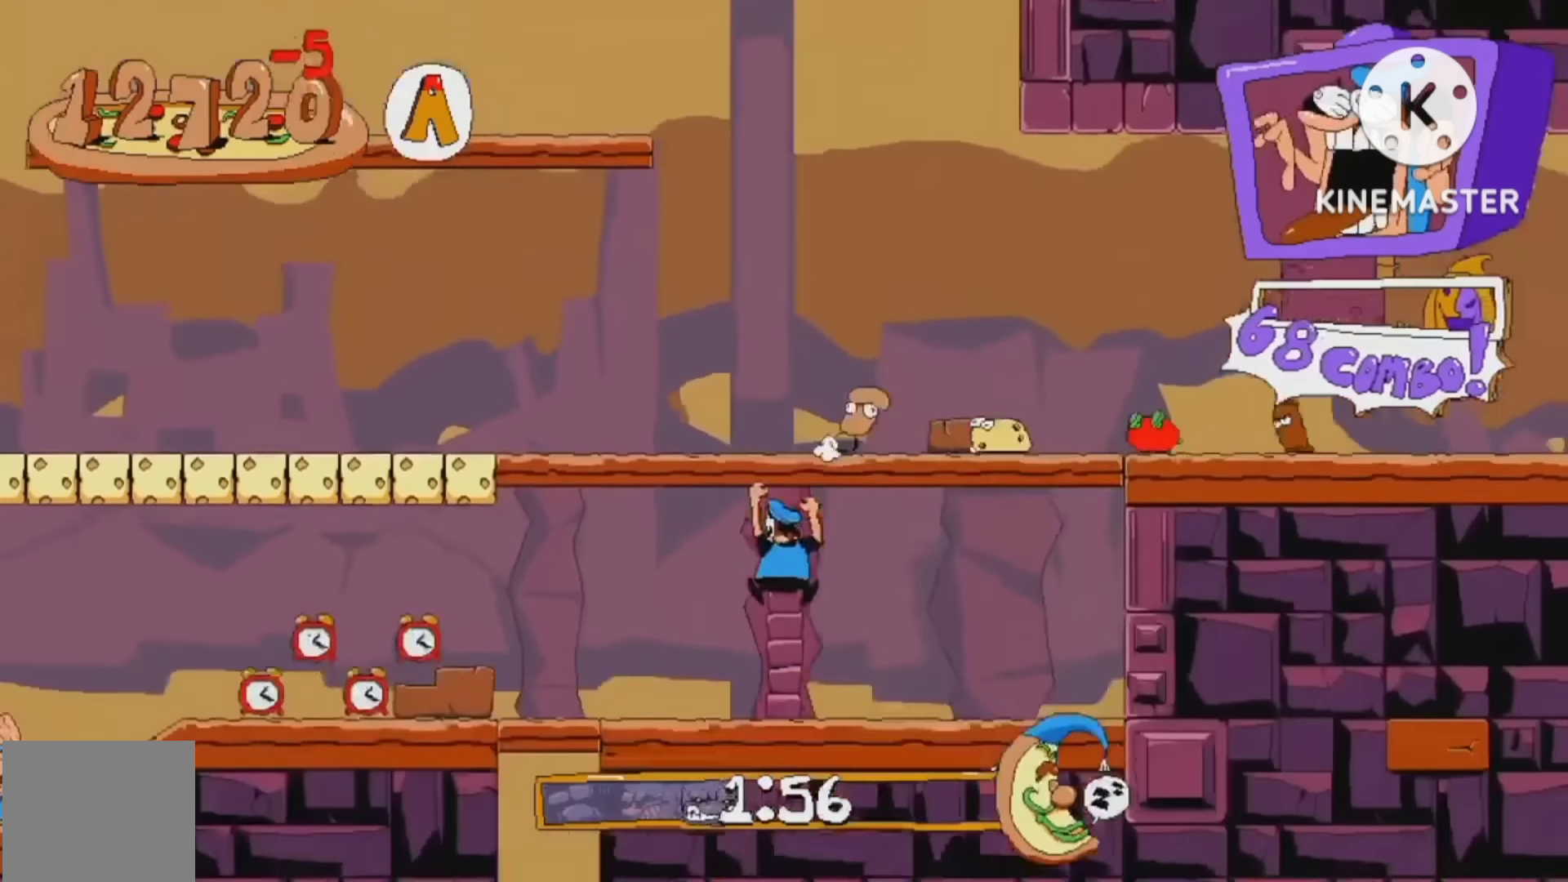
{"dt_ms": 500, "buttons": ["X", "R2"], "right_stick": "center", "events": [[67, "L2", "up"], [100, "DPAD_DOWN", "up"], [167, "L2", "down"], [334, "DPAD_LEFT", "down"], [334, "X", "down"], [367, "L2", "up"], [367, "R2", "down"], [467, "DPAD_LEFT", "up"]]}
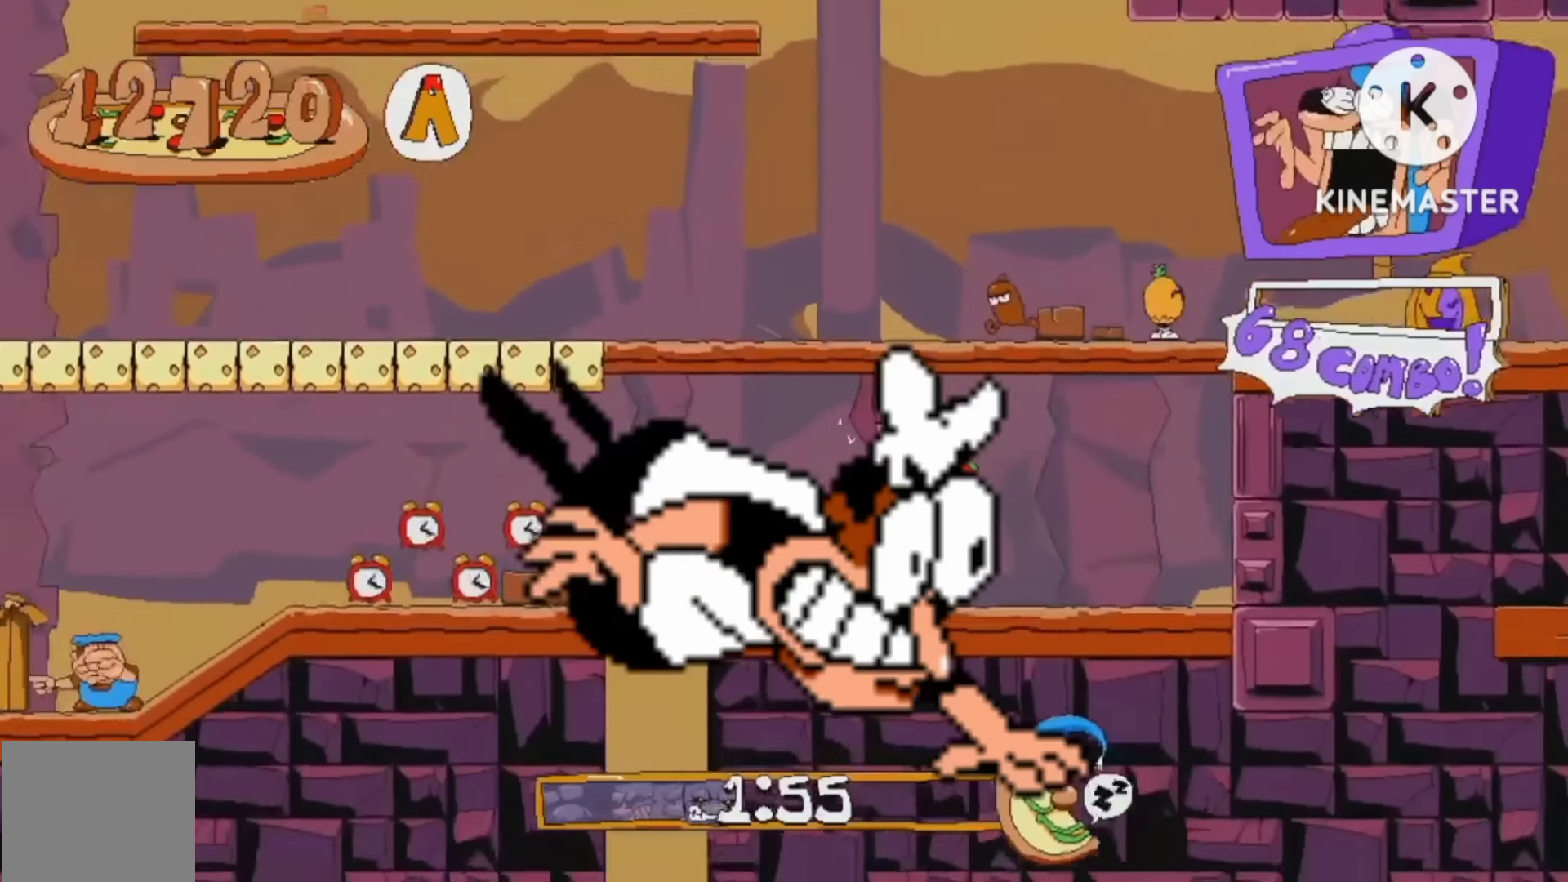
{"dt_ms": 500, "buttons": ["X", "R2"], "right_stick": "center", "events": [[434, "X", "up"], [500, "X", "down"]]}
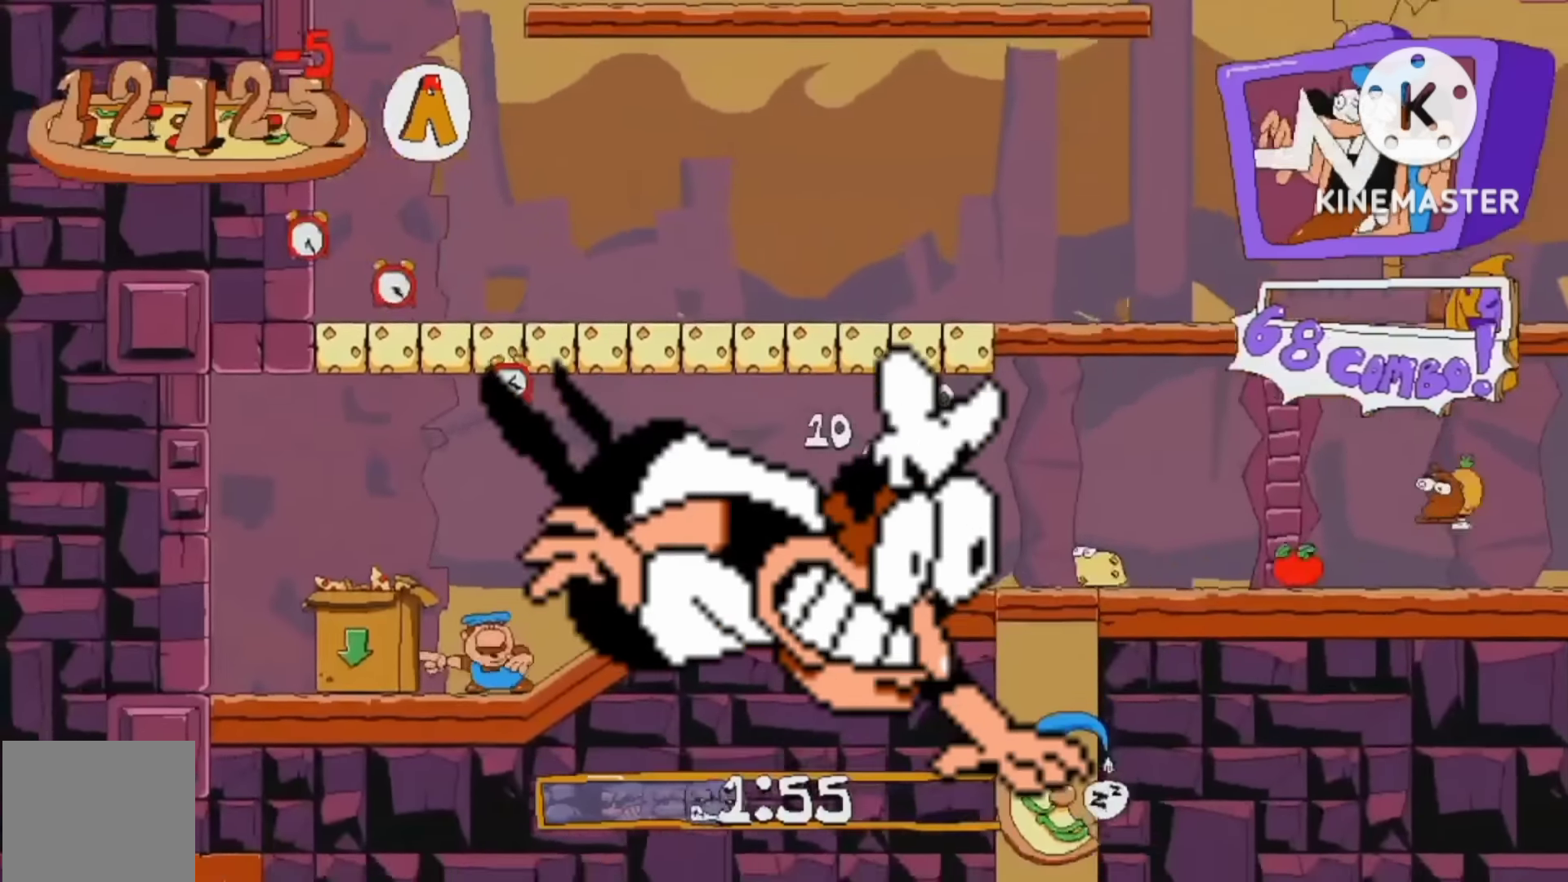
{"dt_ms": 1000, "buttons": [], "right_stick": "center"}
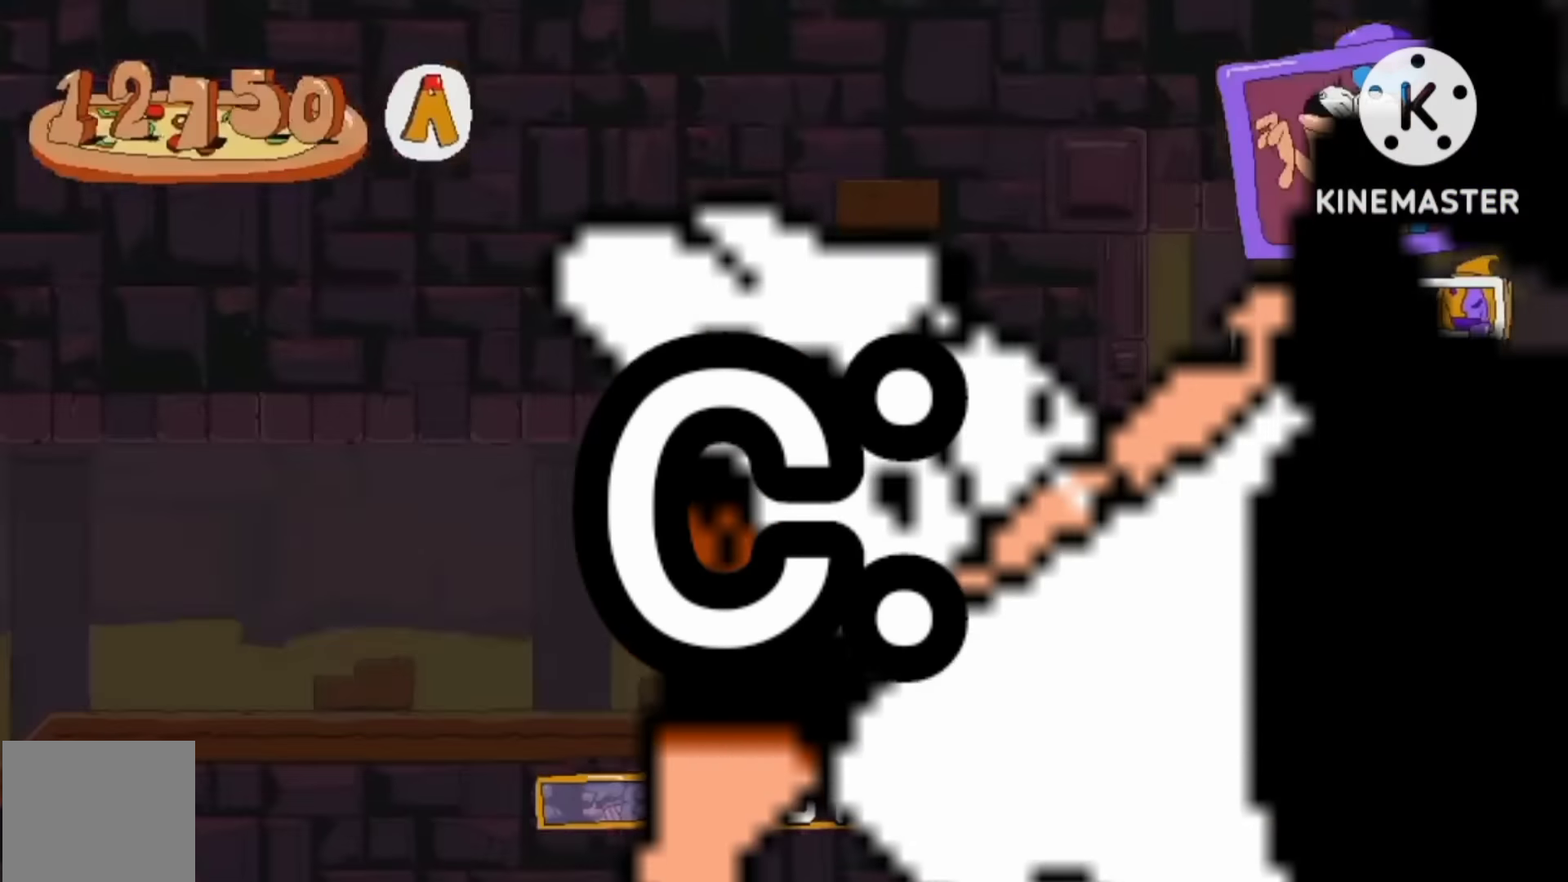
{"dt_ms": 1000, "buttons": ["R2", "DPAD_LEFT"], "right_stick": "center"}
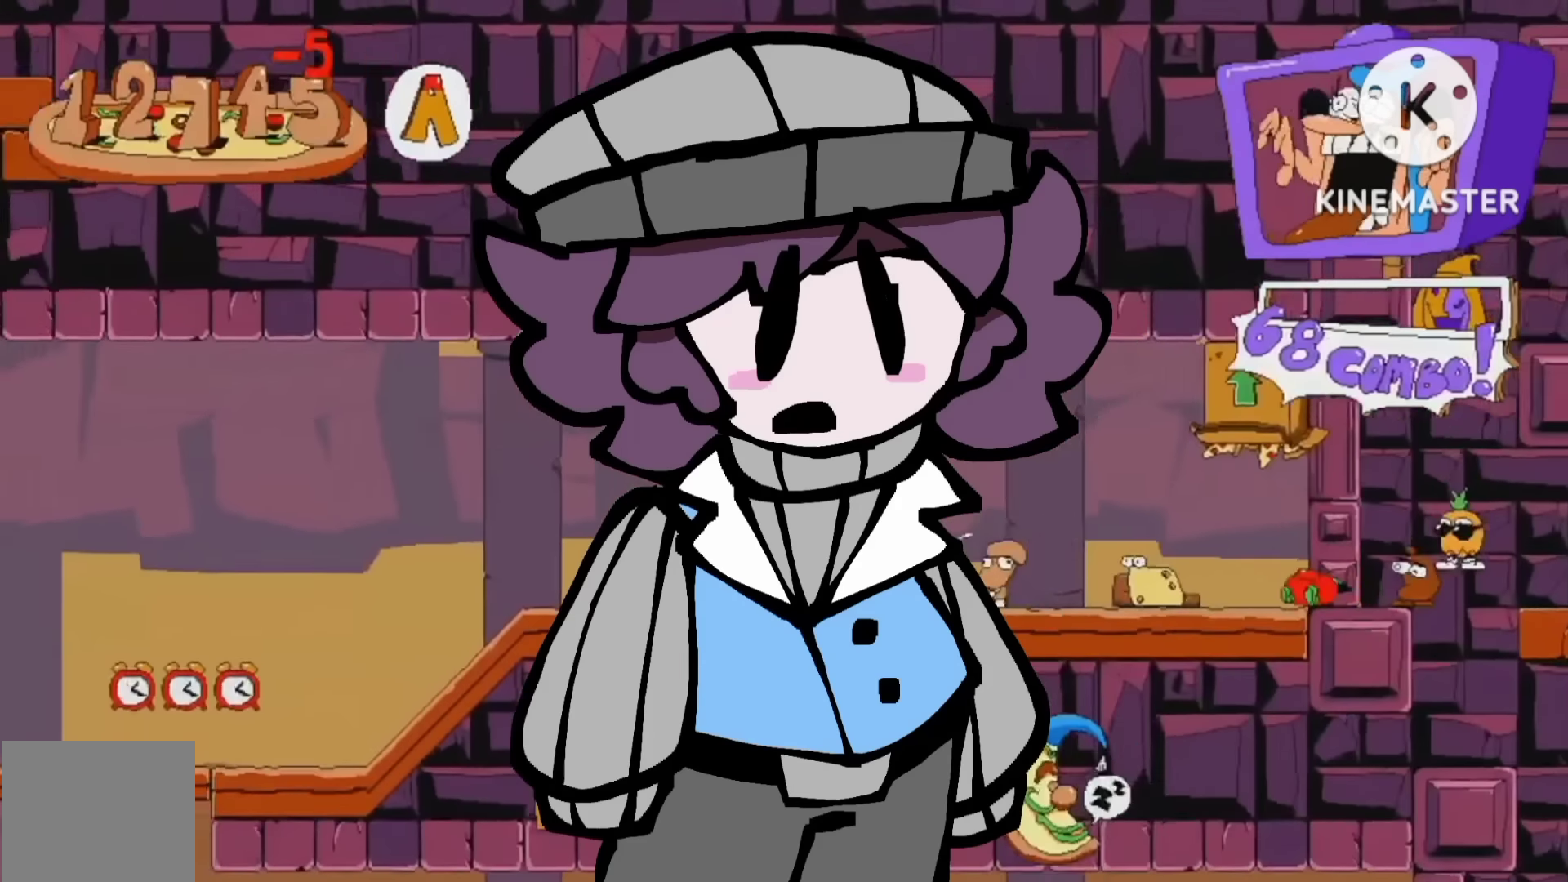
{"dt_ms": 500, "buttons": ["R2"], "right_stick": "center", "events": [[100, "DPAD_LEFT", "up"], [134, "L2", "down"], [267, "L2", "up"]]}
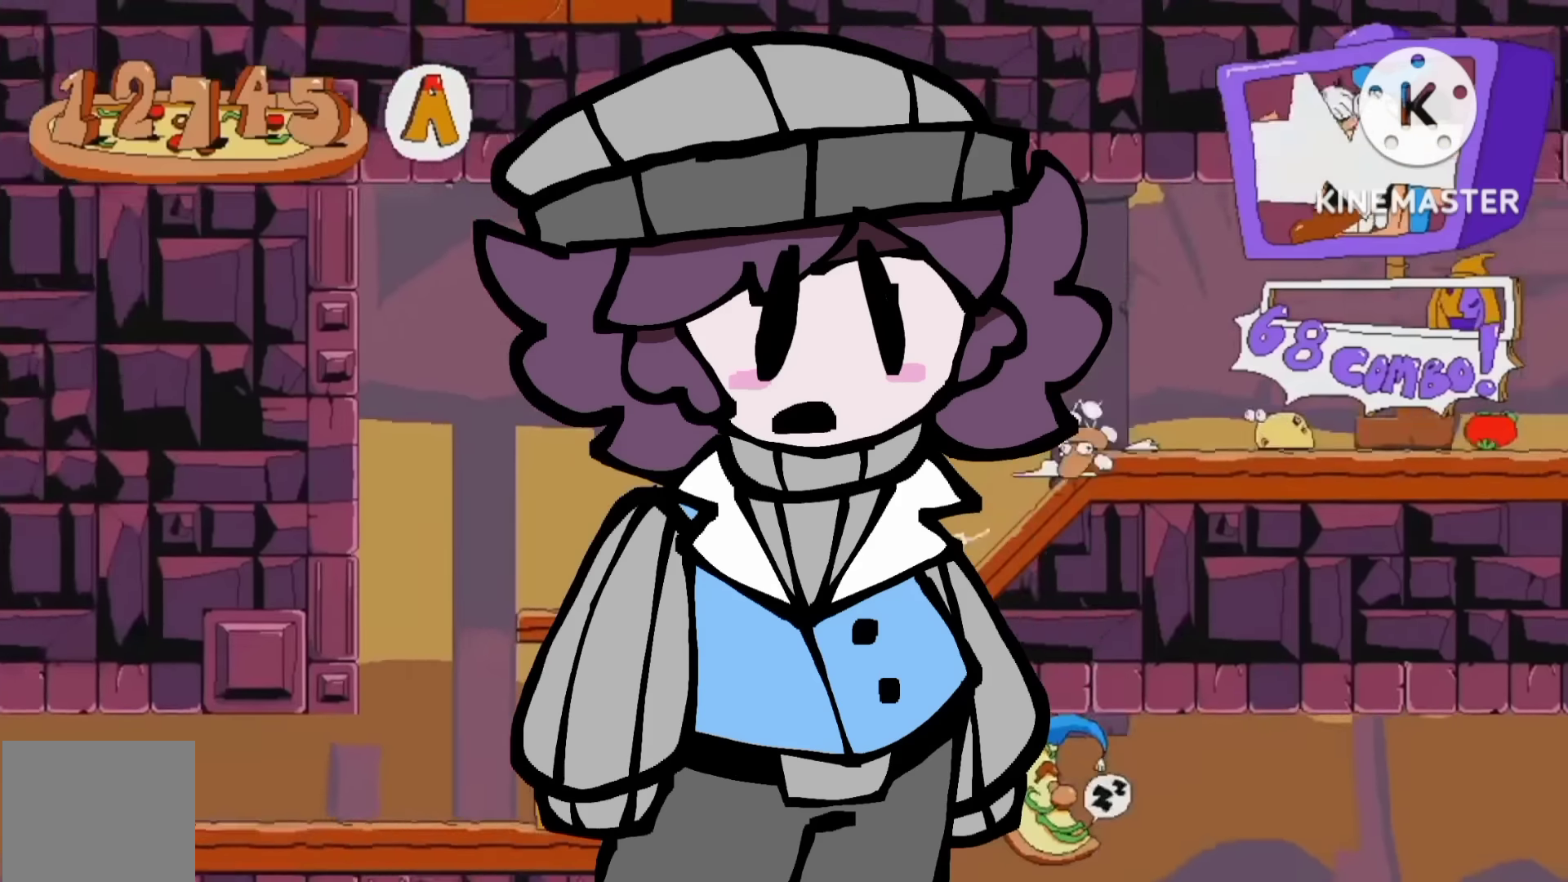
{"dt_ms": 500, "buttons": ["R2"], "right_stick": "center", "events": [[134, "DPAD_RIGHT", "down"], [334, "DPAD_RIGHT", "up"]]}
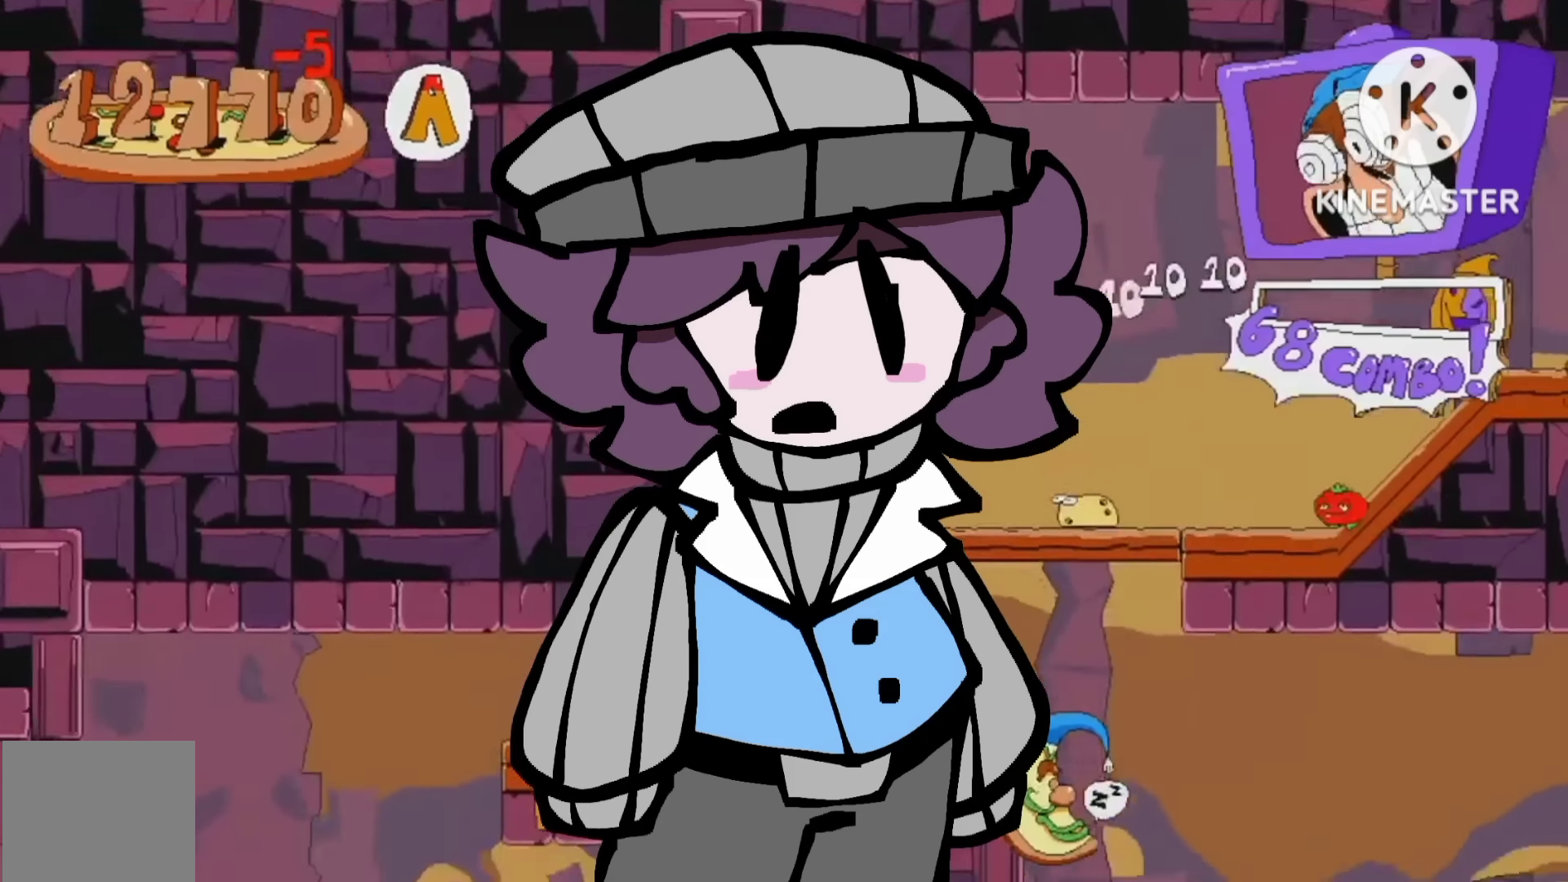
{"dt_ms": 500, "buttons": ["R2", "DPAD_DOWN"], "right_stick": "center", "events": [[467, "DPAD_DOWN", "down"]]}
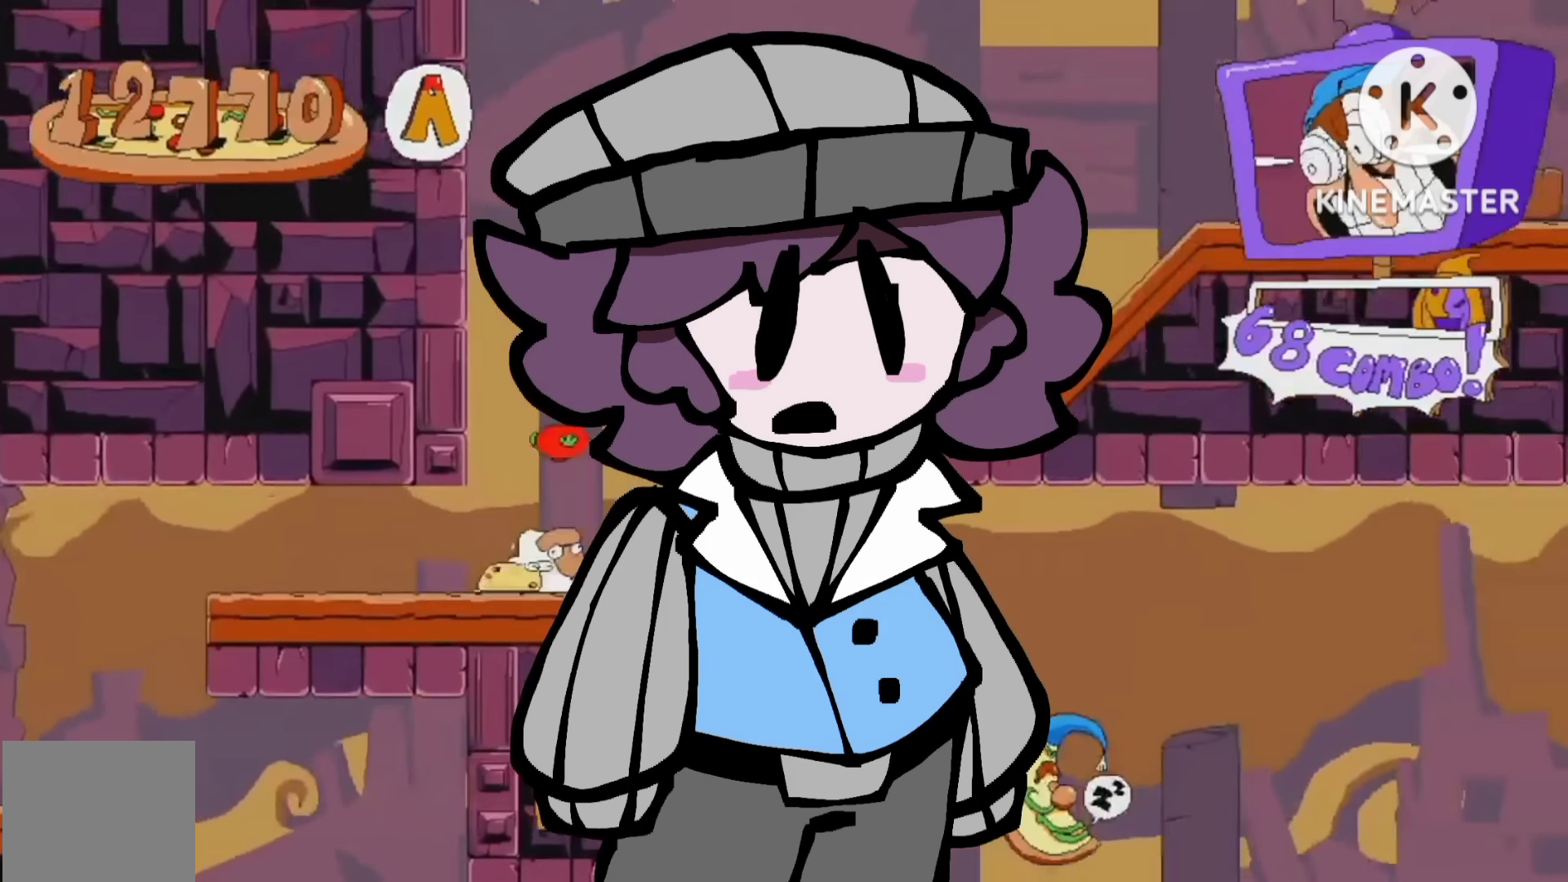
{"dt_ms": 500, "buttons": ["R2"], "right_stick": "center", "events": [[267, "DPAD_DOWN", "up"]]}
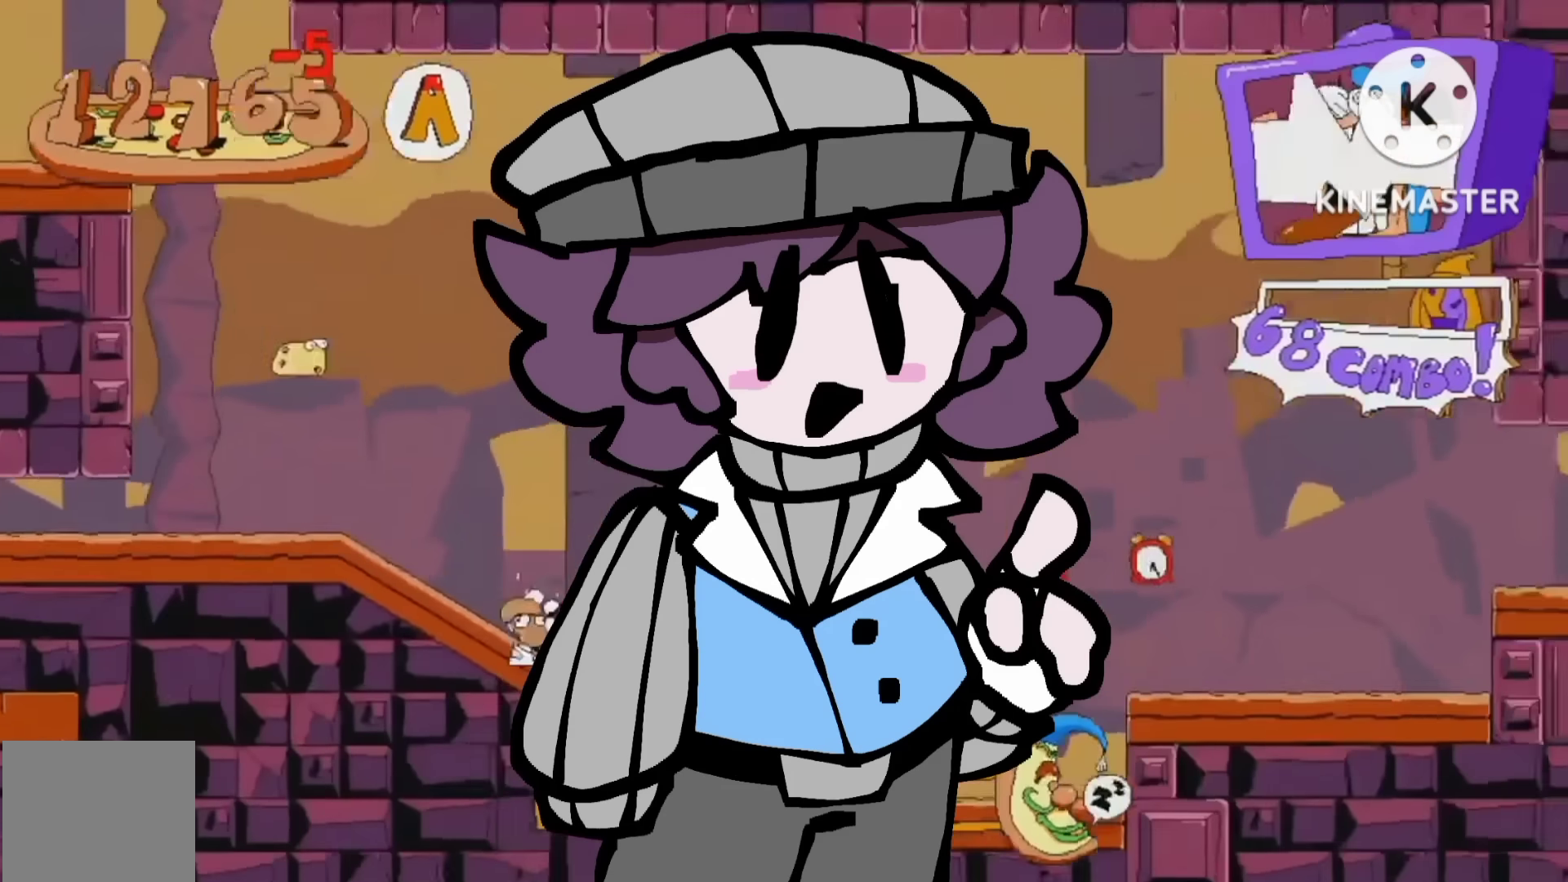
{"dt_ms": 500, "buttons": ["R2", "DPAD_RIGHT"], "right_stick": "center", "events": [[300, "DPAD_RIGHT", "down"], [367, "DPAD_RIGHT", "up"], [434, "DPAD_RIGHT", "down"]]}
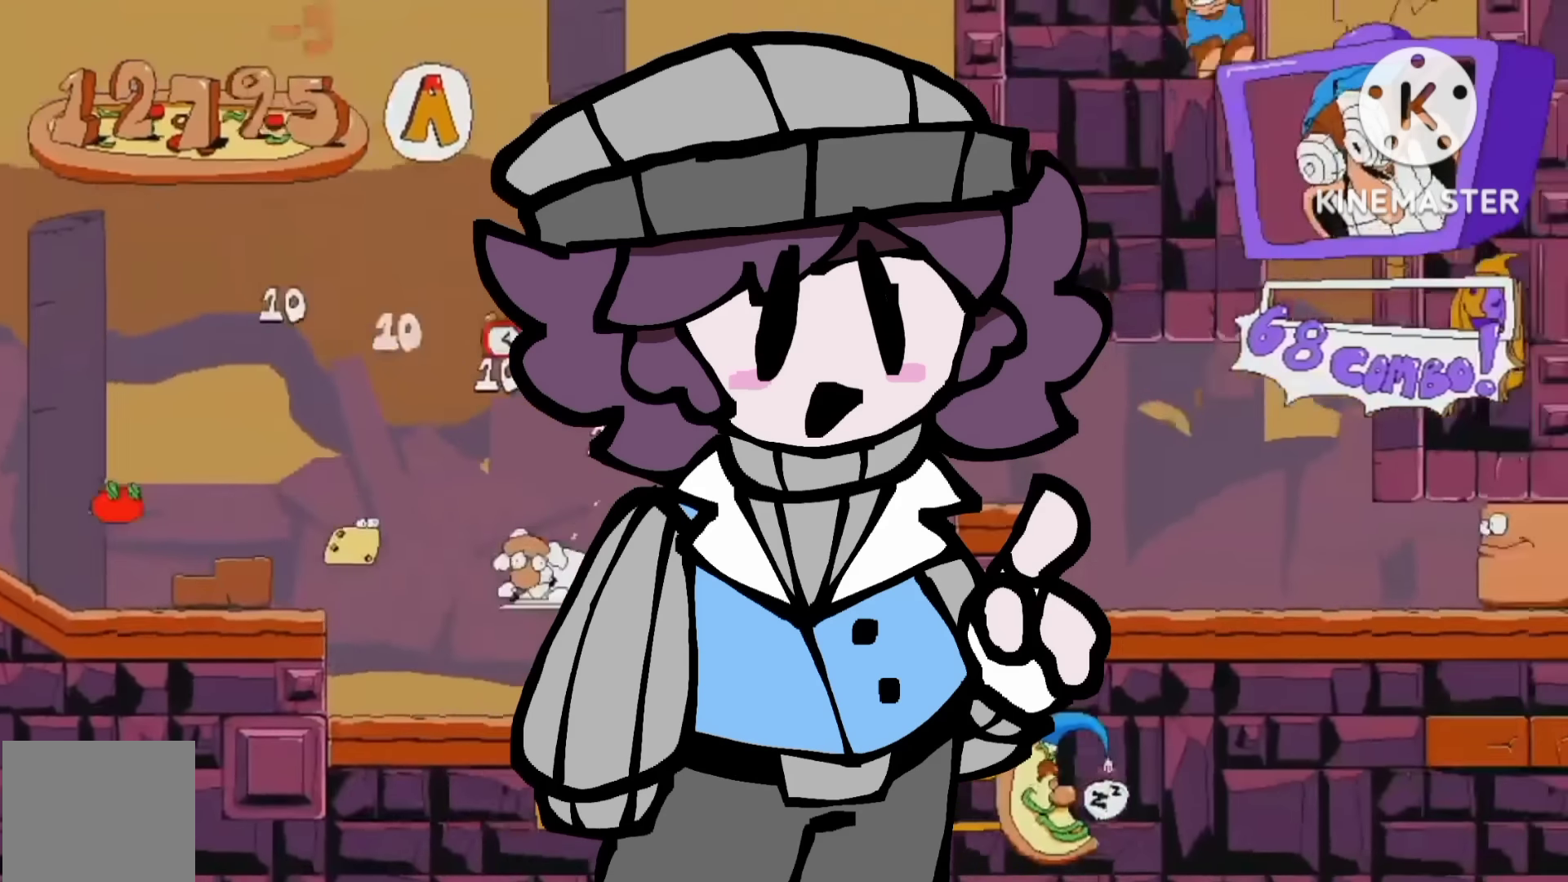
{"dt_ms": 500, "buttons": ["R2", "DPAD_DOWN"], "right_stick": "center"}
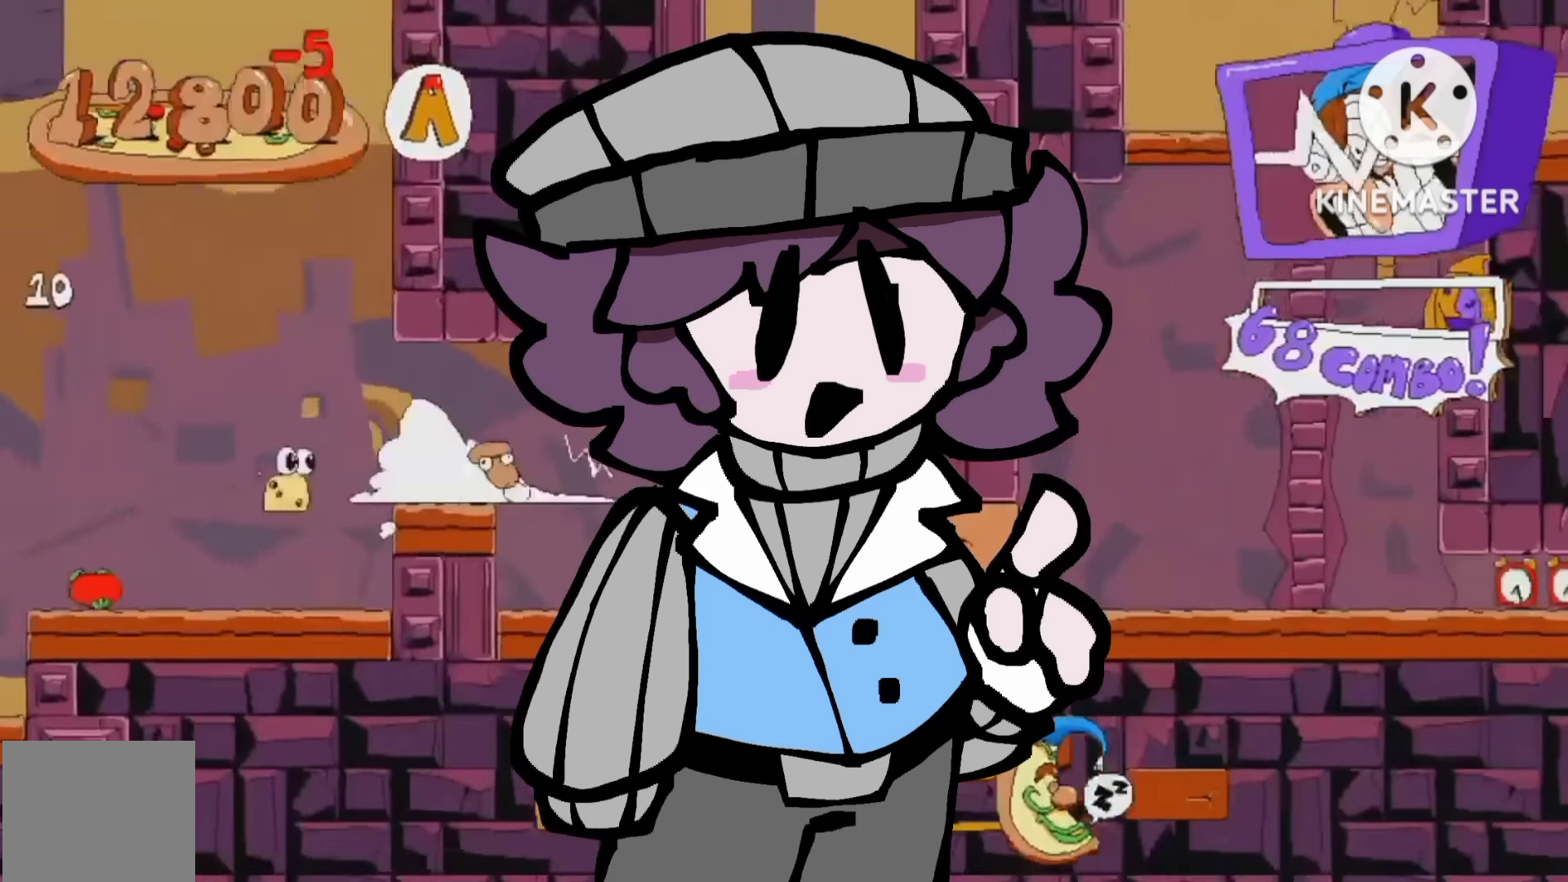
{"dt_ms": 500, "buttons": ["R2", "DPAD_DOWN"], "right_stick": "center", "events": [[34, "DPAD_DOWN", "up"], [467, "DPAD_DOWN", "down"]]}
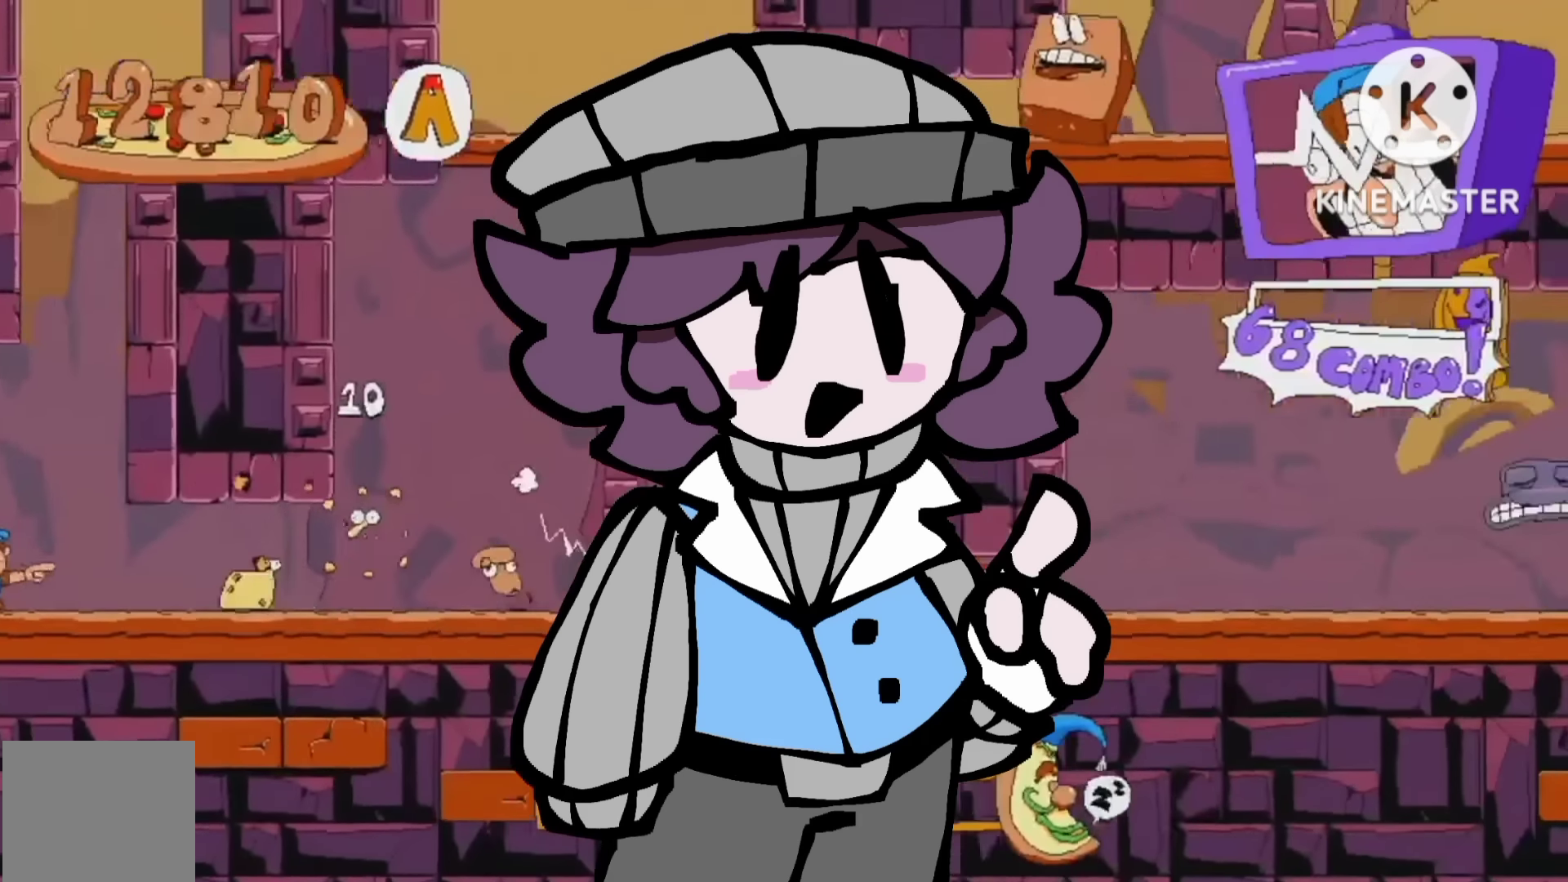
{"dt_ms": 500, "buttons": ["R2"], "right_stick": "center", "events": [[167, "DPAD_DOWN", "up"]]}
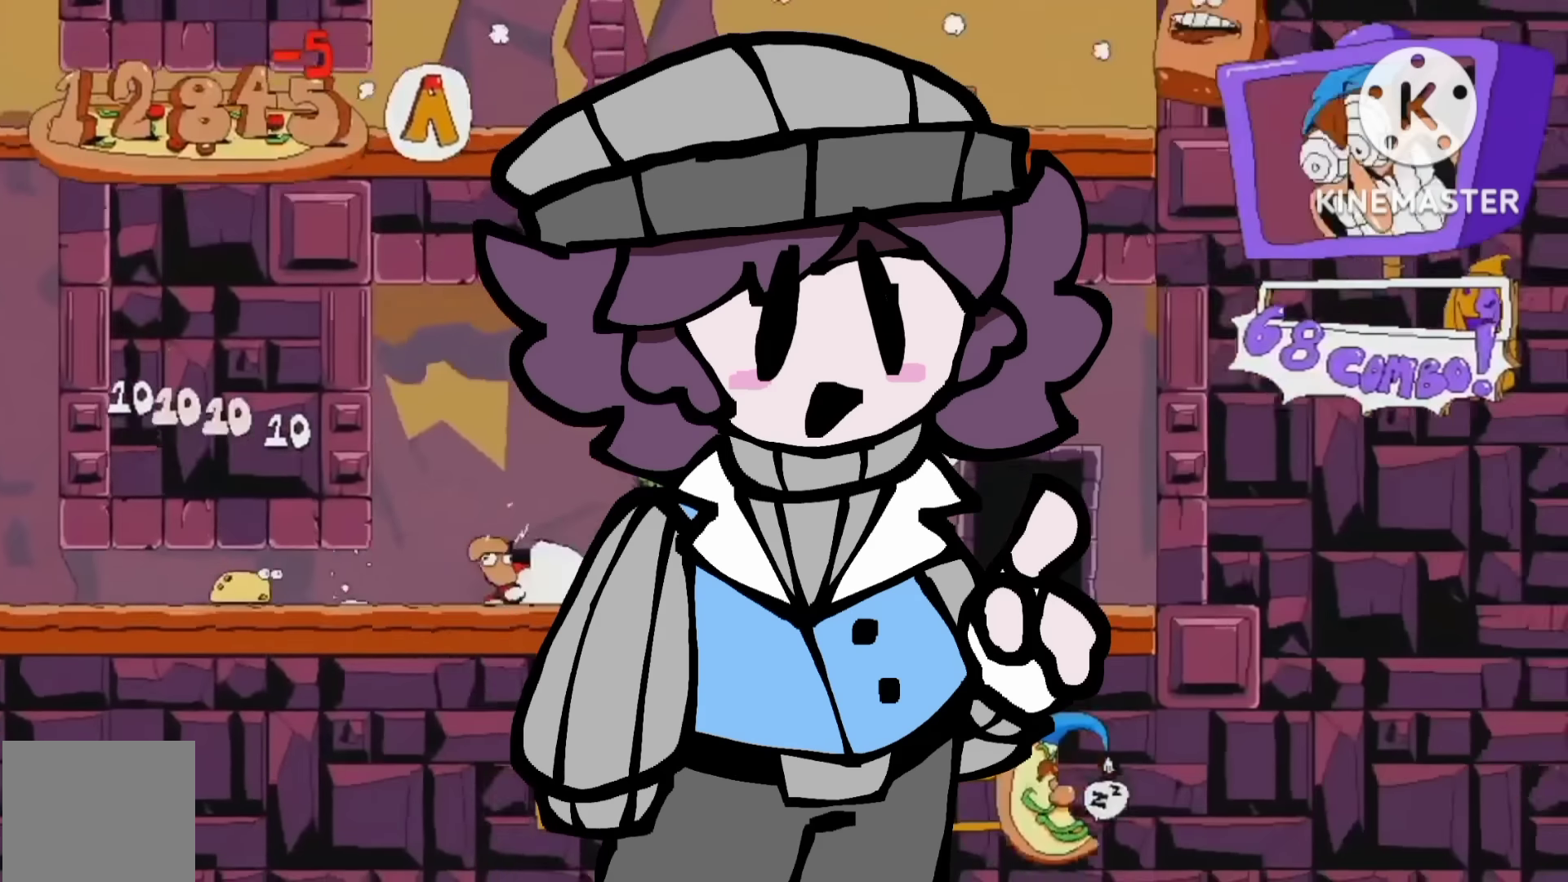
{"dt_ms": 500, "buttons": ["R2"], "right_stick": "center", "events": [[200, "DPAD_UP", "down"], [367, "DPAD_UP", "up"]]}
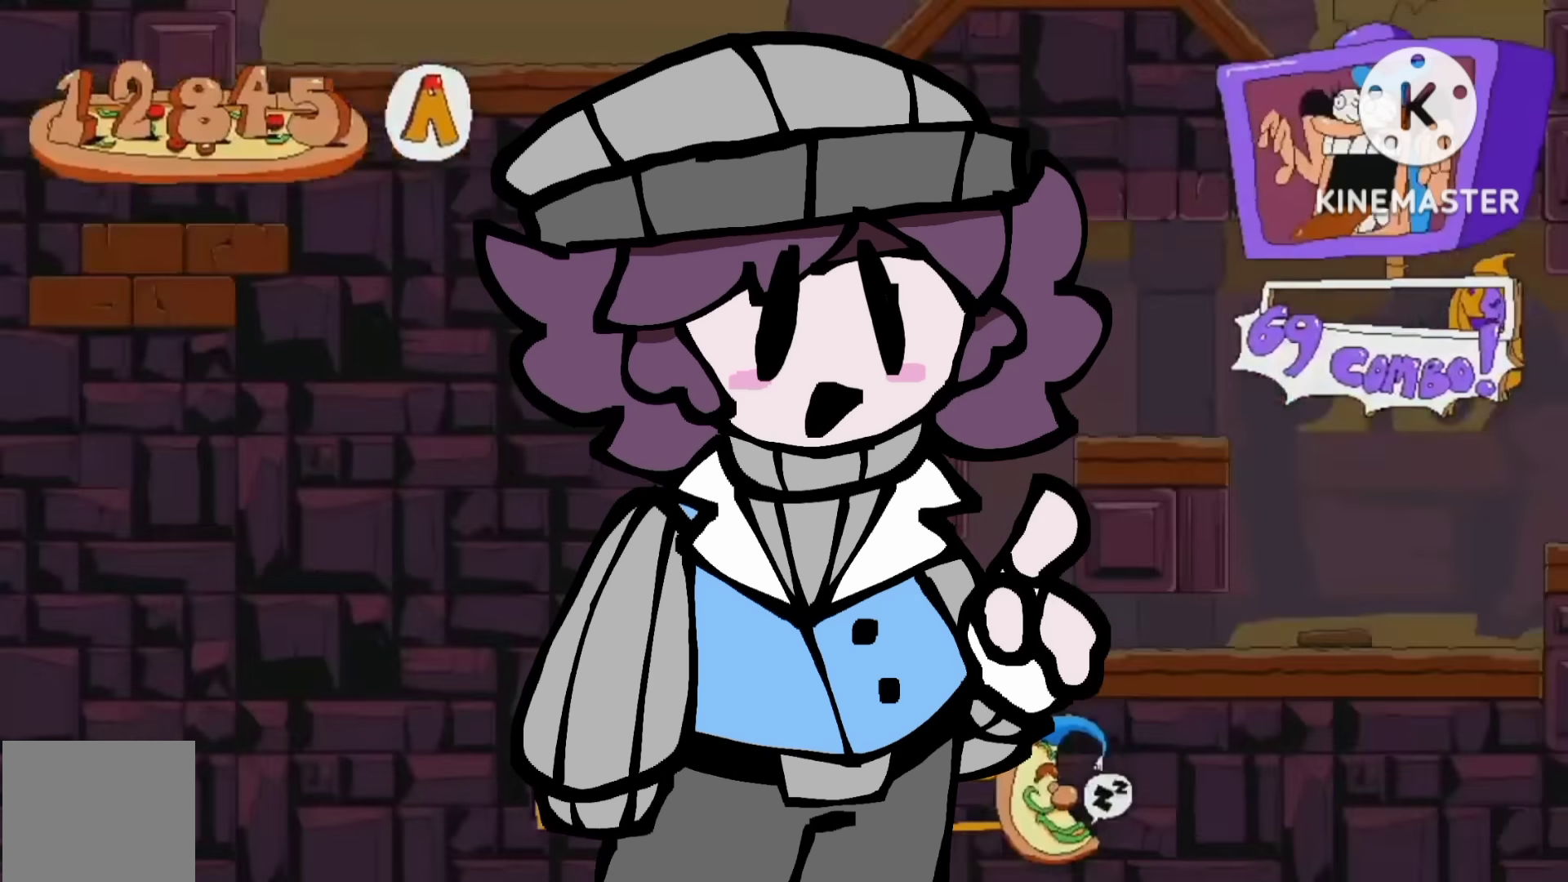
{"dt_ms": 500, "buttons": [], "right_stick": "center", "events": [[67, "R2", "up"]]}
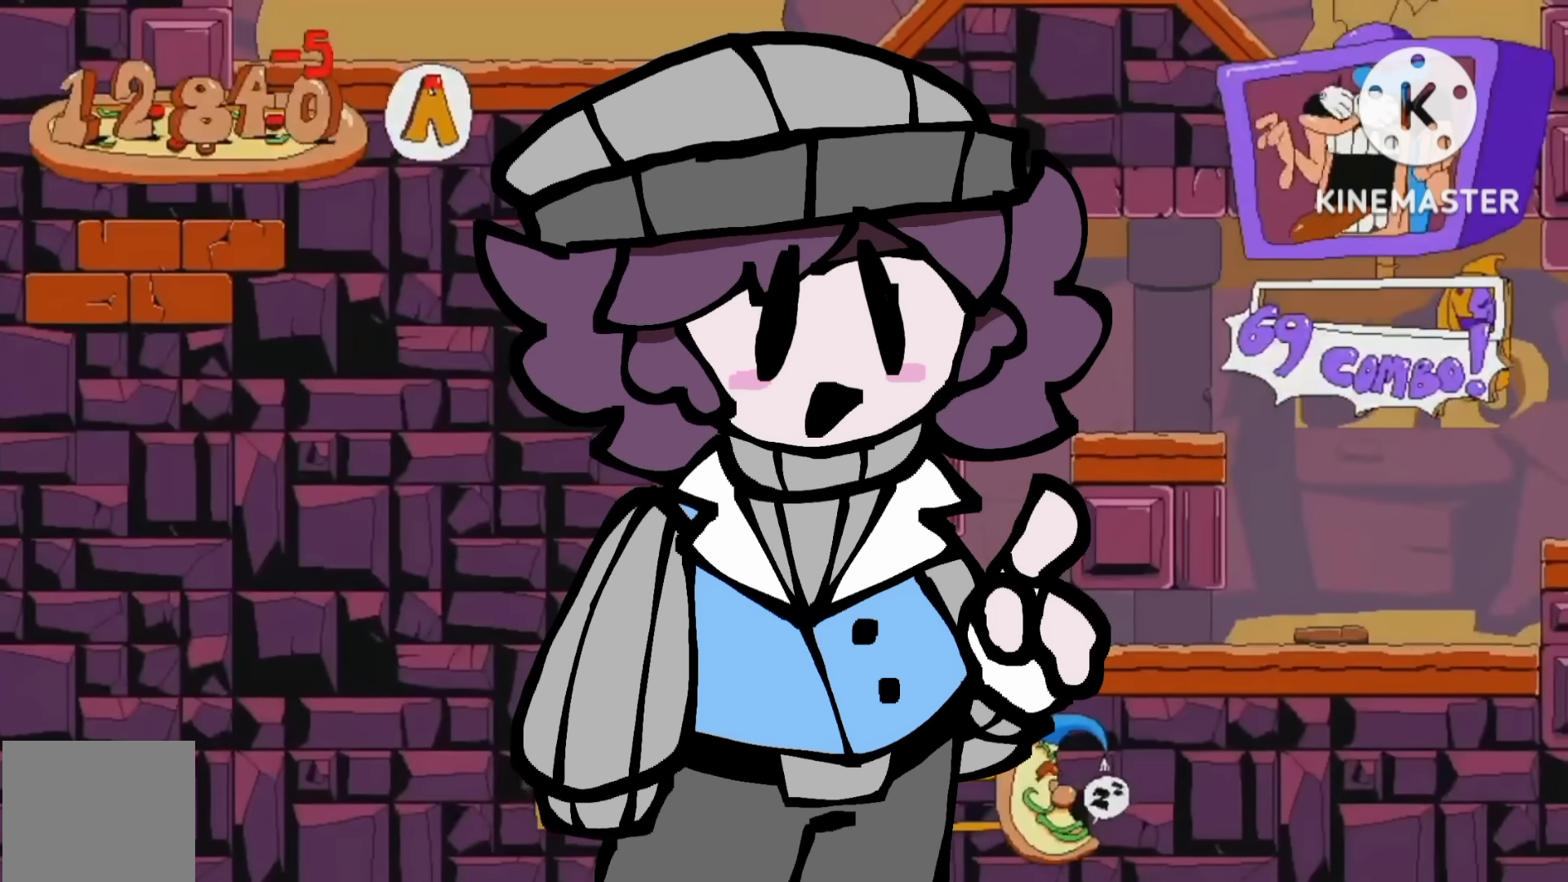
{"dt_ms": 500, "buttons": ["DPAD_RIGHT"], "right_stick": "center", "events": [[167, "DPAD_RIGHT", "down"]]}
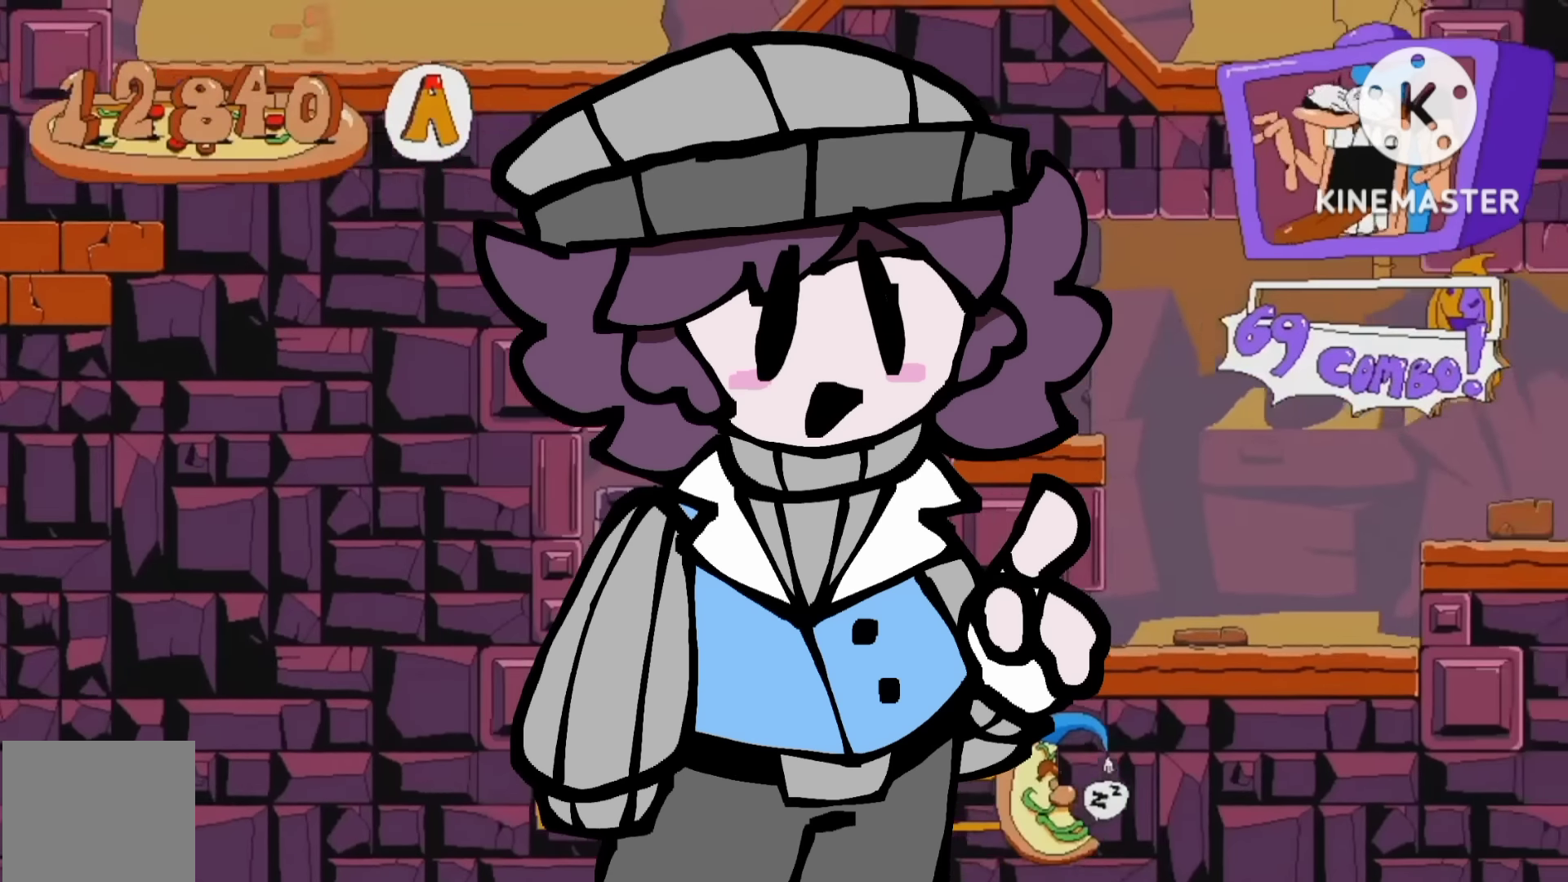
{"dt_ms": 500, "buttons": ["R2", "DPAD_RIGHT"], "right_stick": "center", "events": [[34, "DPAD_DOWN", "down"], [34, "X", "down"], [134, "R2", "down"], [267, "X", "up"], [334, "DPAD_DOWN", "up"]]}